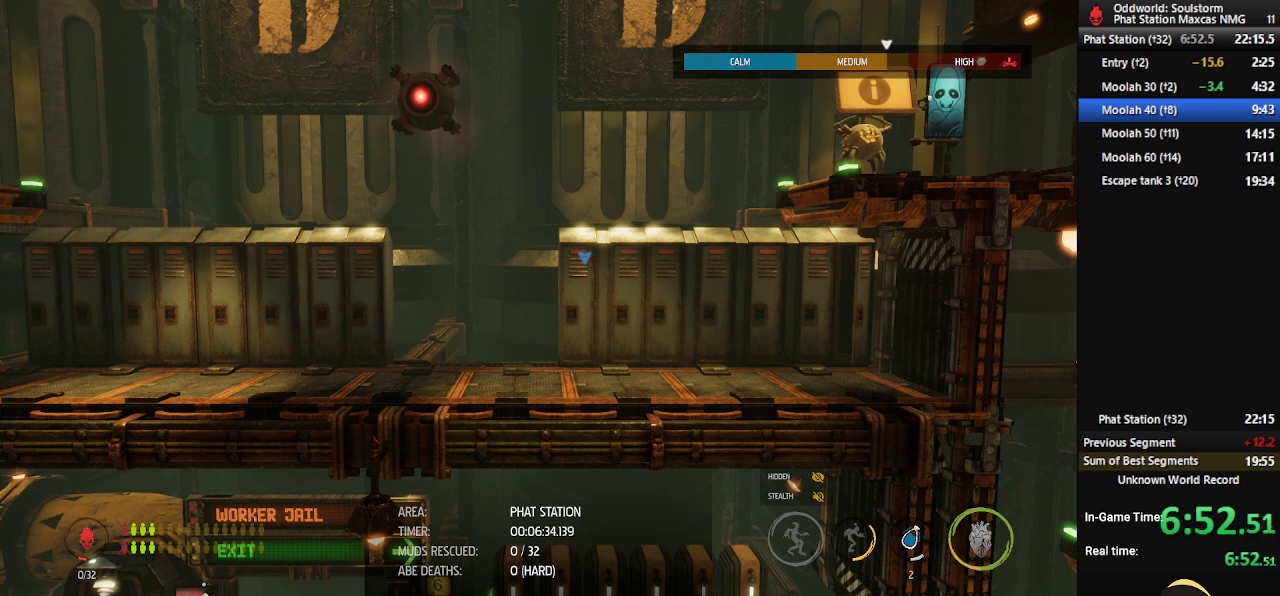
Gameplay with a controller (Xbox layout); each line is a JSON object with the inputs held at the frame after it. "events" lists button and stick changes between this image and that frame as [ms after this image, input, new state], when the widget could be followed in between.
{"buttons": ["X"], "left_stick": "center", "right_stick": "center", "events": [[450, "X", "down"]]}
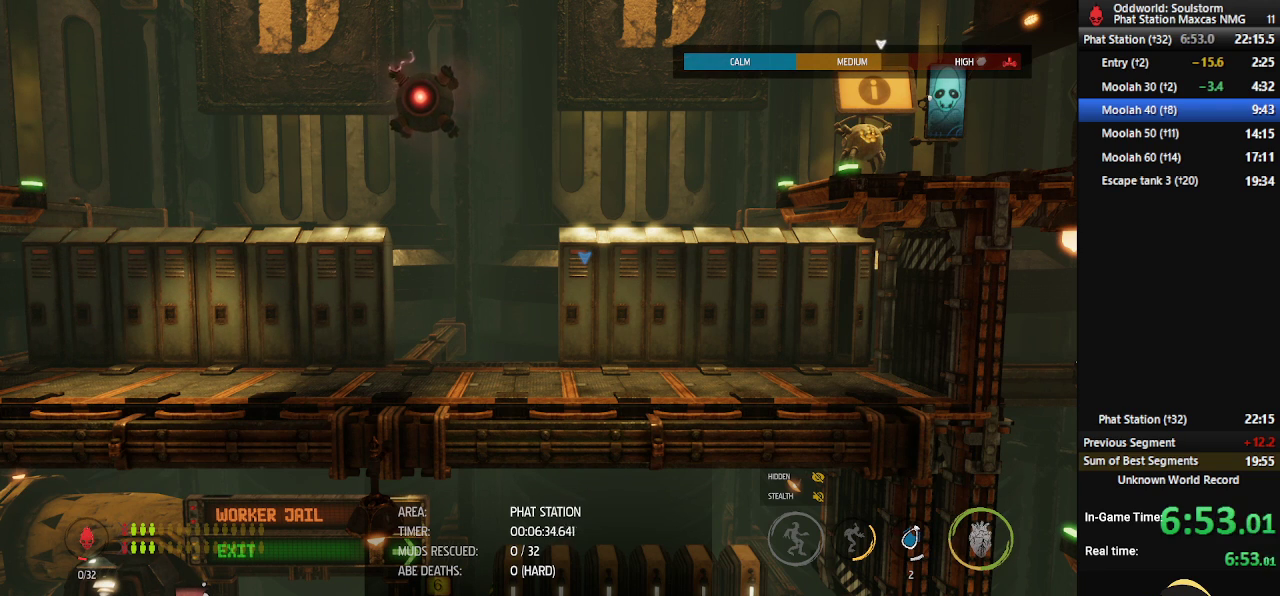
{"buttons": [], "left_stick": "center", "right_stick": "center", "events": [[17, "X", "up"]]}
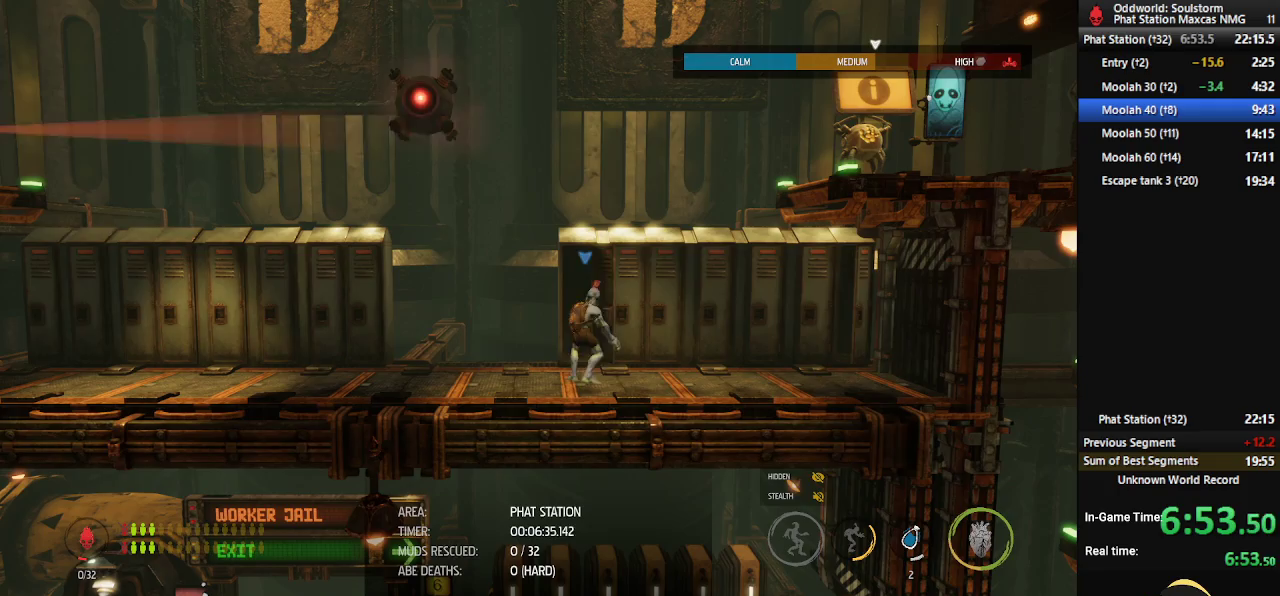
{"buttons": ["R1"], "left_stick": "right", "right_stick": "center", "events": [[217, "left_stick", "right"], [300, "R1", "down"]]}
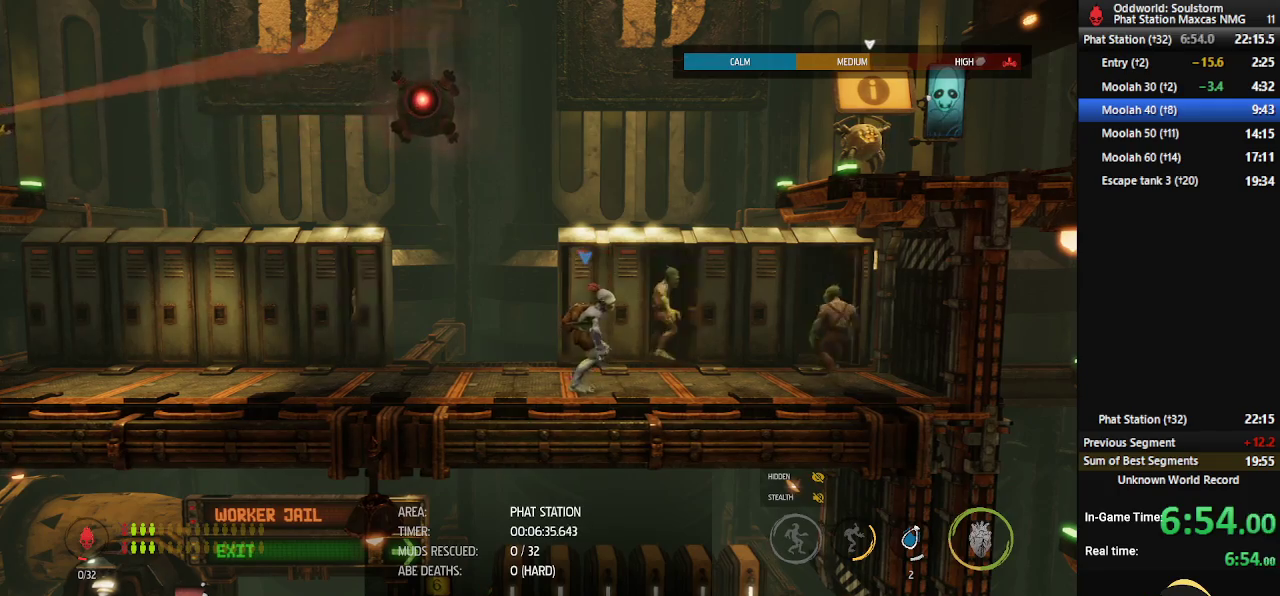
{"buttons": [], "left_stick": "center", "right_stick": "center", "events": [[183, "R1", "up"], [183, "left_stick", "center"]]}
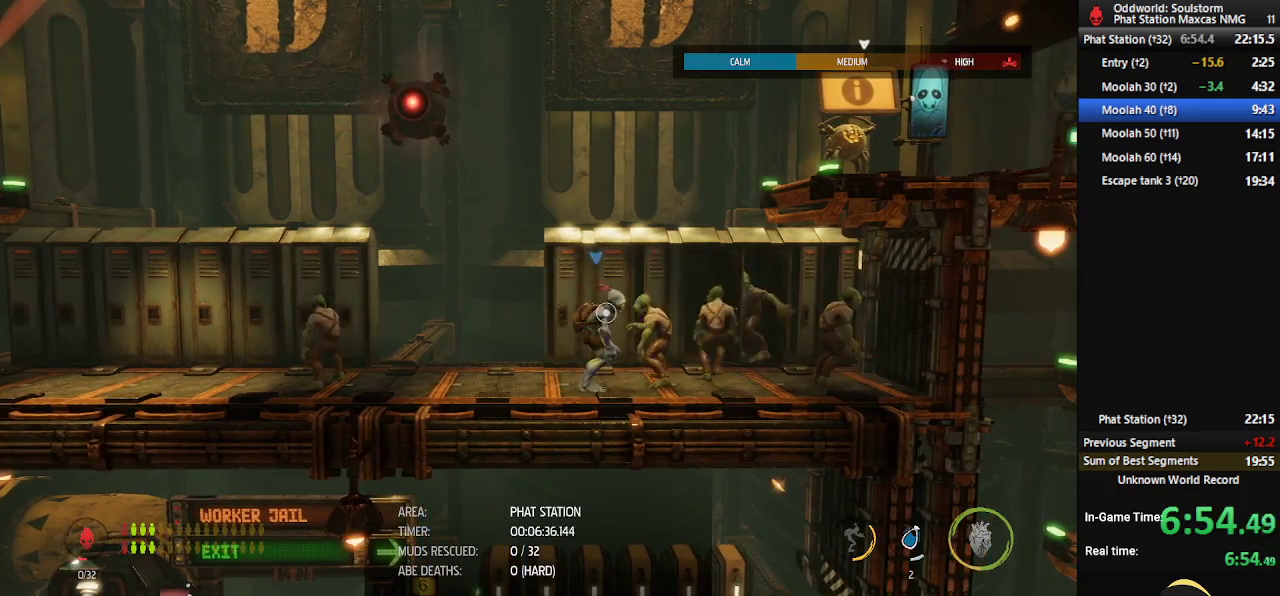
{"buttons": ["R1"], "left_stick": "right", "right_stick": "center", "events": [[183, "left_stick", "right"], [400, "R1", "down"]]}
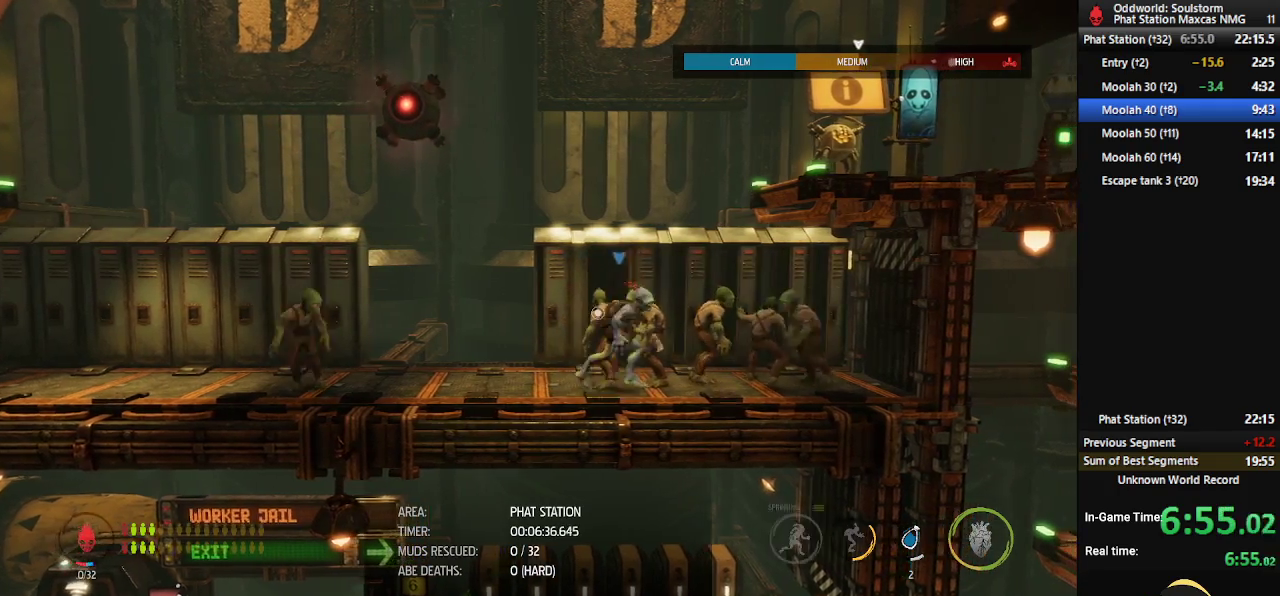
{"buttons": [], "left_stick": "left", "right_stick": "center", "events": [[333, "R1", "up"], [367, "left_stick", "center"], [500, "left_stick", "left"]]}
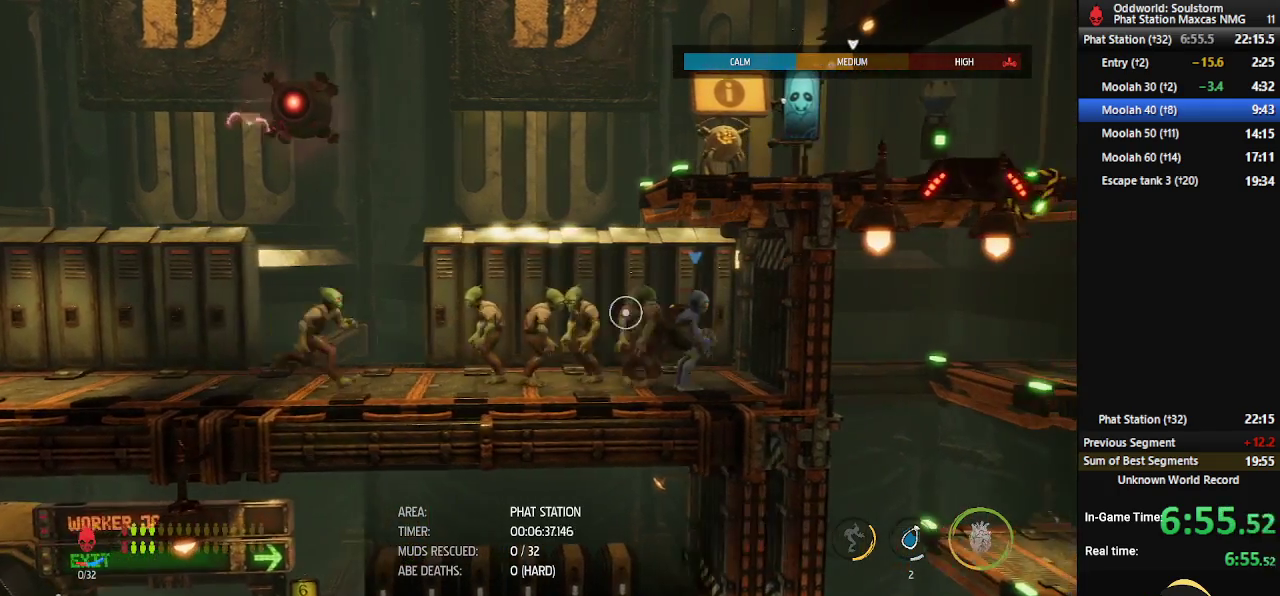
{"buttons": [], "left_stick": "center", "right_stick": "center", "events": [[500, "left_stick", "center"]]}
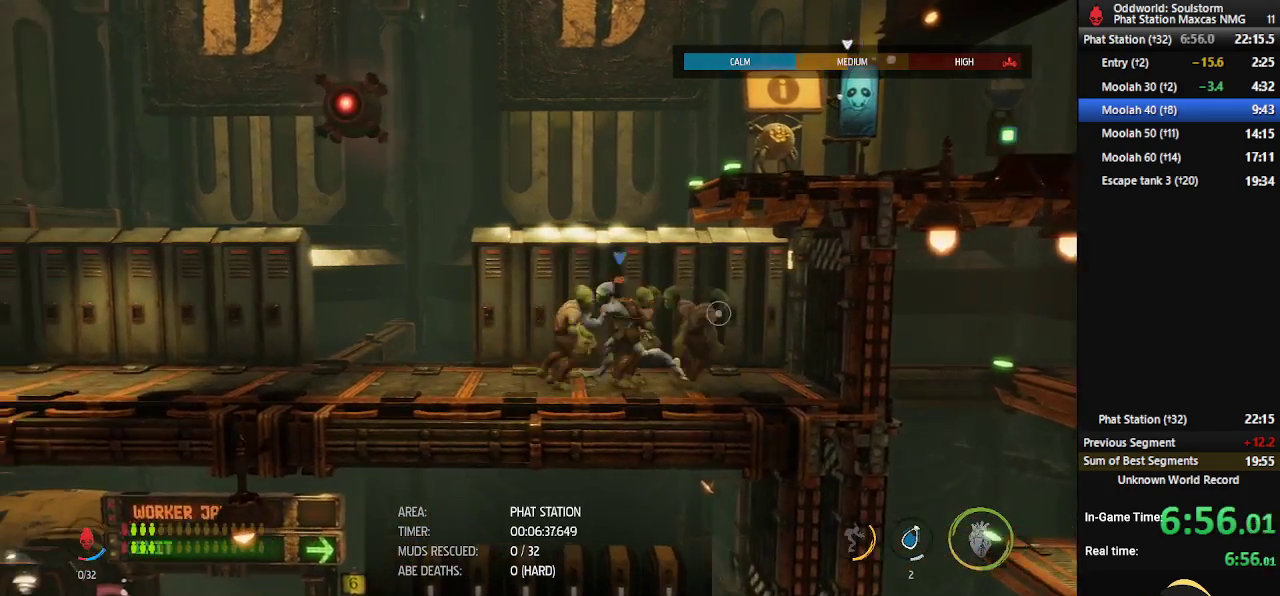
{"buttons": [], "left_stick": "left", "right_stick": "center", "events": [[300, "left_stick", "left"]]}
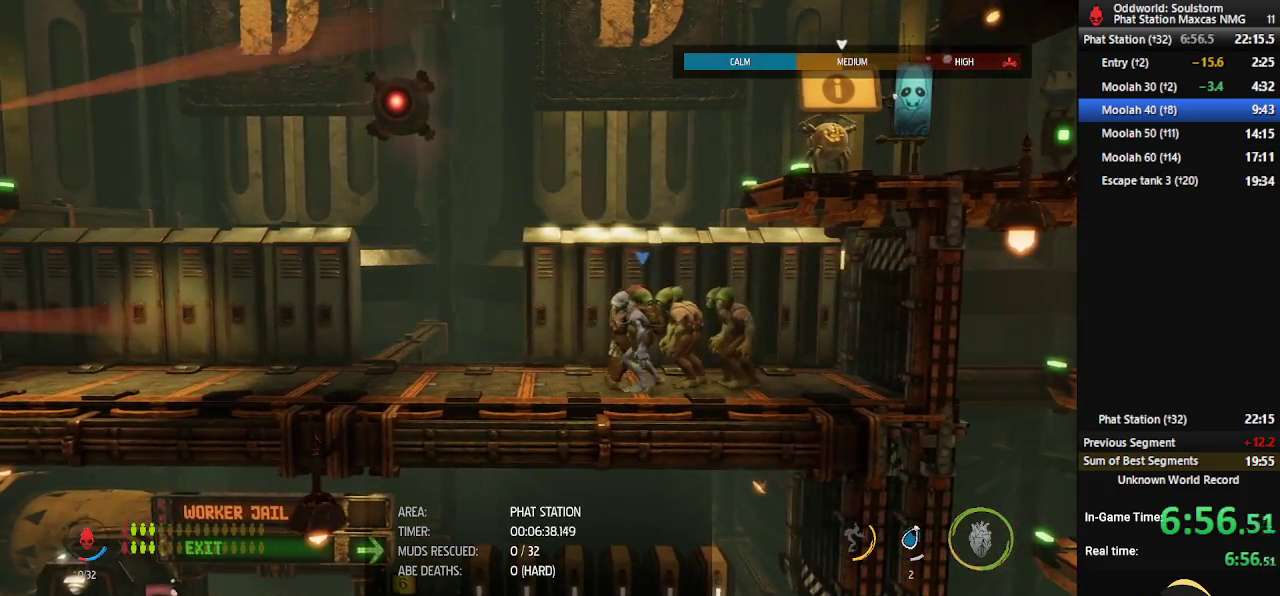
{"buttons": [], "left_stick": "center", "right_stick": "center", "events": [[133, "left_stick", "center"], [433, "X", "down"], [500, "X", "up"]]}
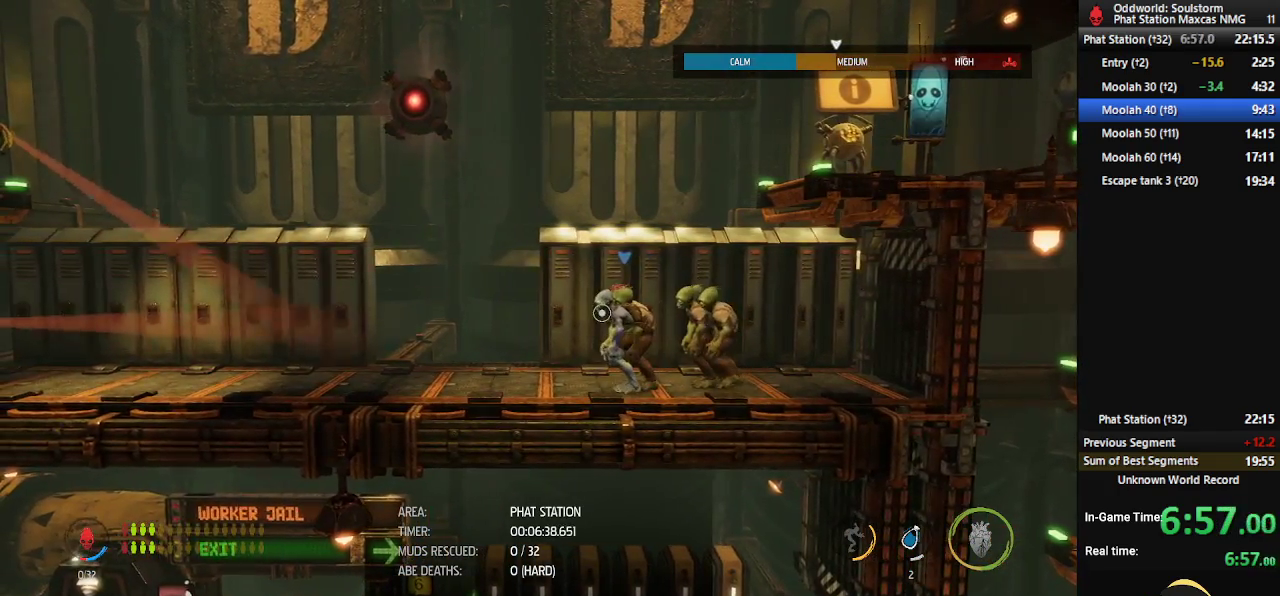
{"buttons": [], "left_stick": "center", "right_stick": "center", "events": [[50, "X", "down"], [117, "X", "up"], [150, "X", "down"], [233, "X", "up"], [283, "X", "down"], [333, "X", "up"]]}
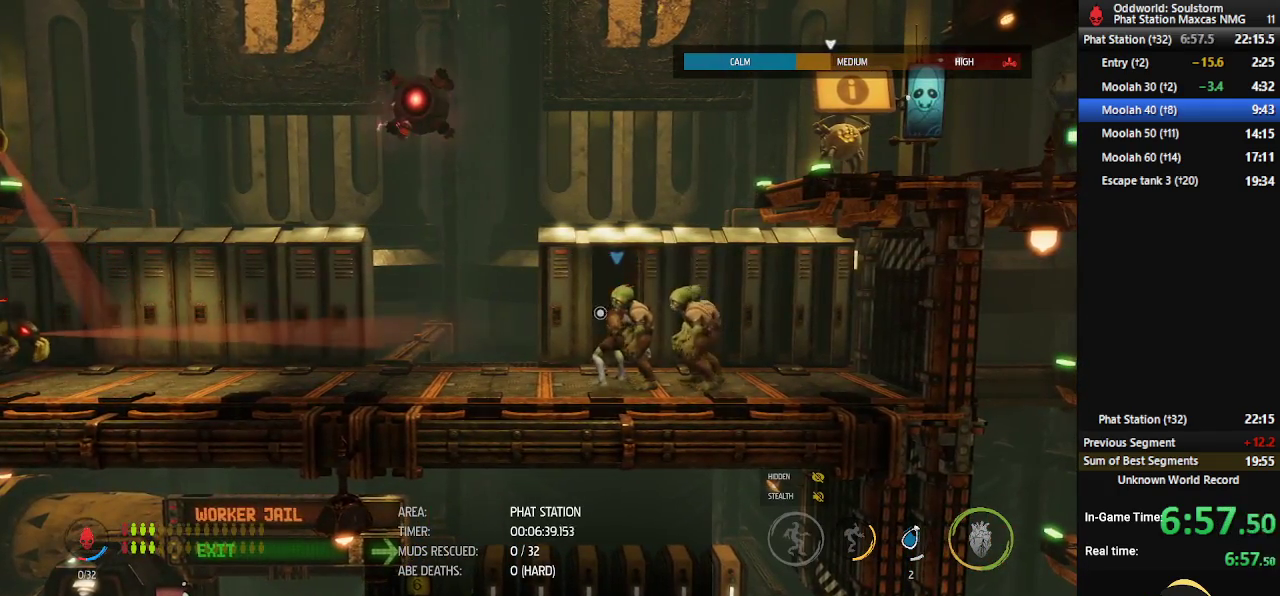
{"buttons": [], "left_stick": "center", "right_stick": "center", "events": []}
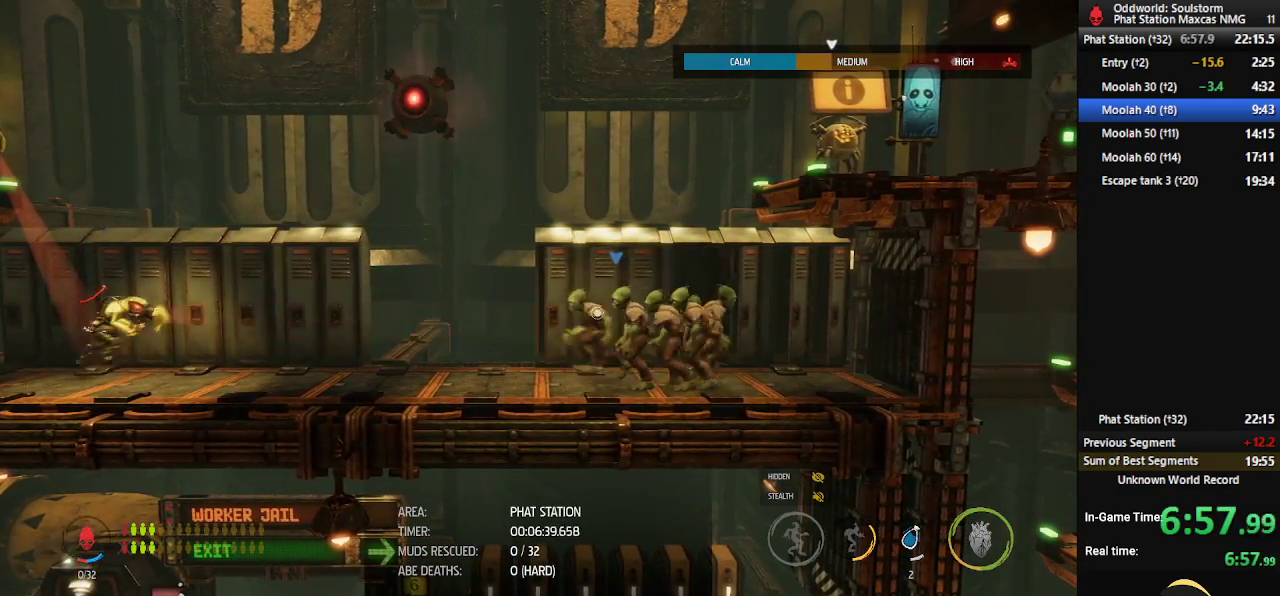
{"buttons": [], "left_stick": "center", "right_stick": "center", "events": []}
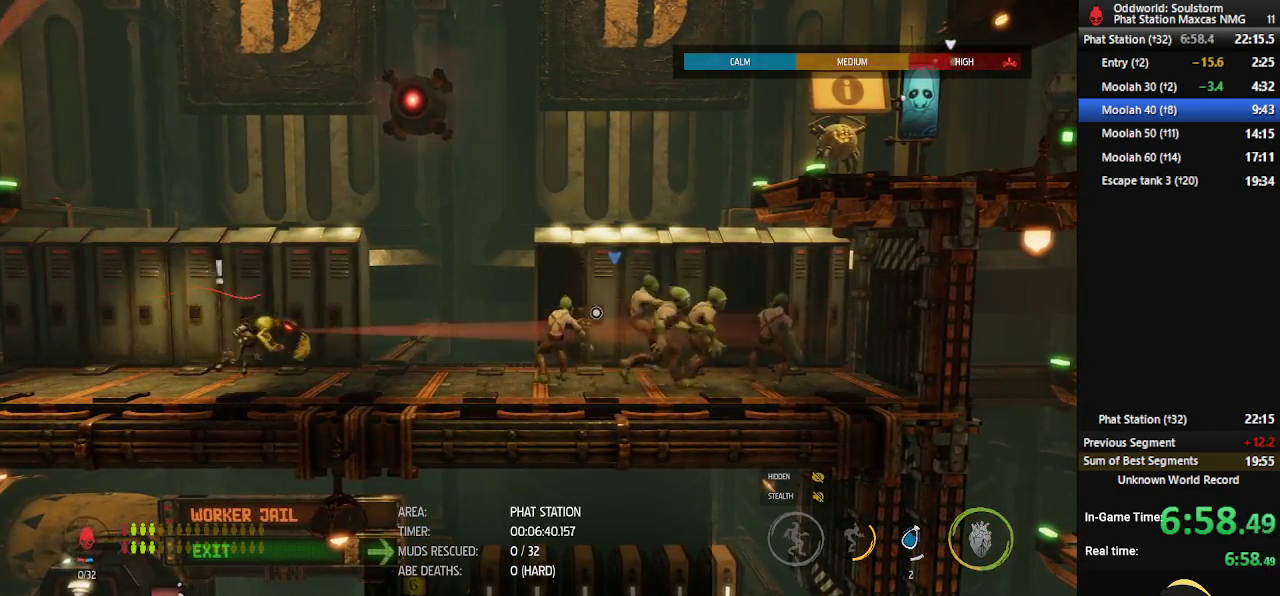
{"buttons": [], "left_stick": "center", "right_stick": "center", "events": []}
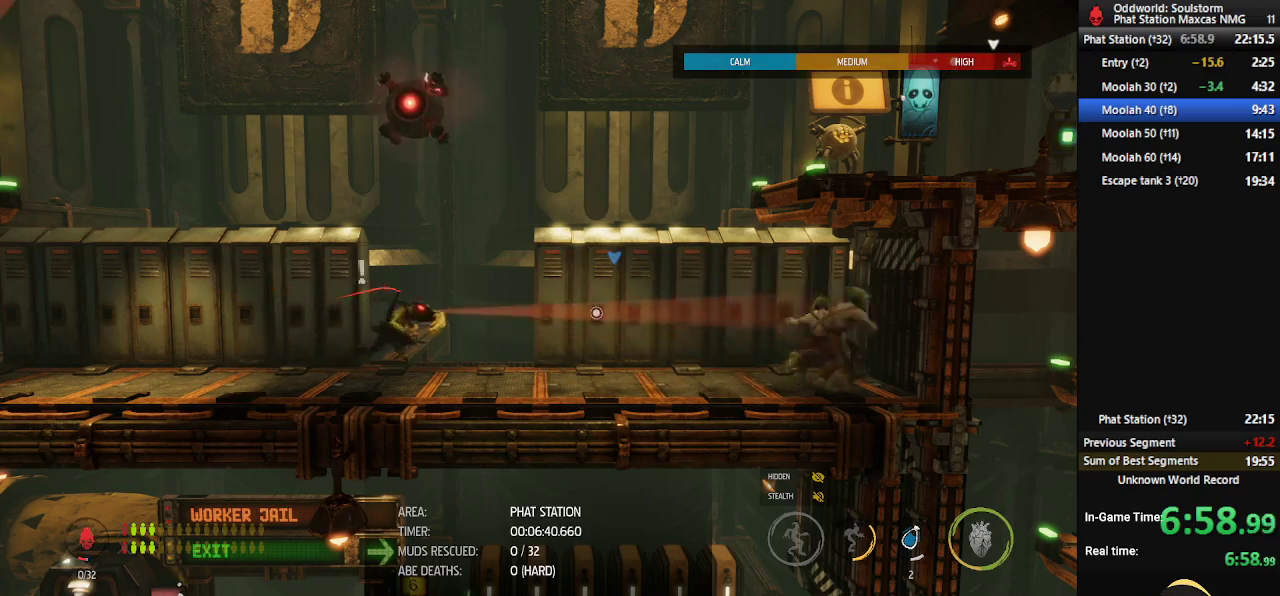
{"buttons": ["A"], "left_stick": "center", "right_stick": "center", "events": [[233, "START", "down"], [333, "START", "up"], [367, "left_stick", "down"], [450, "left_stick", "center"], [500, "A", "down"]]}
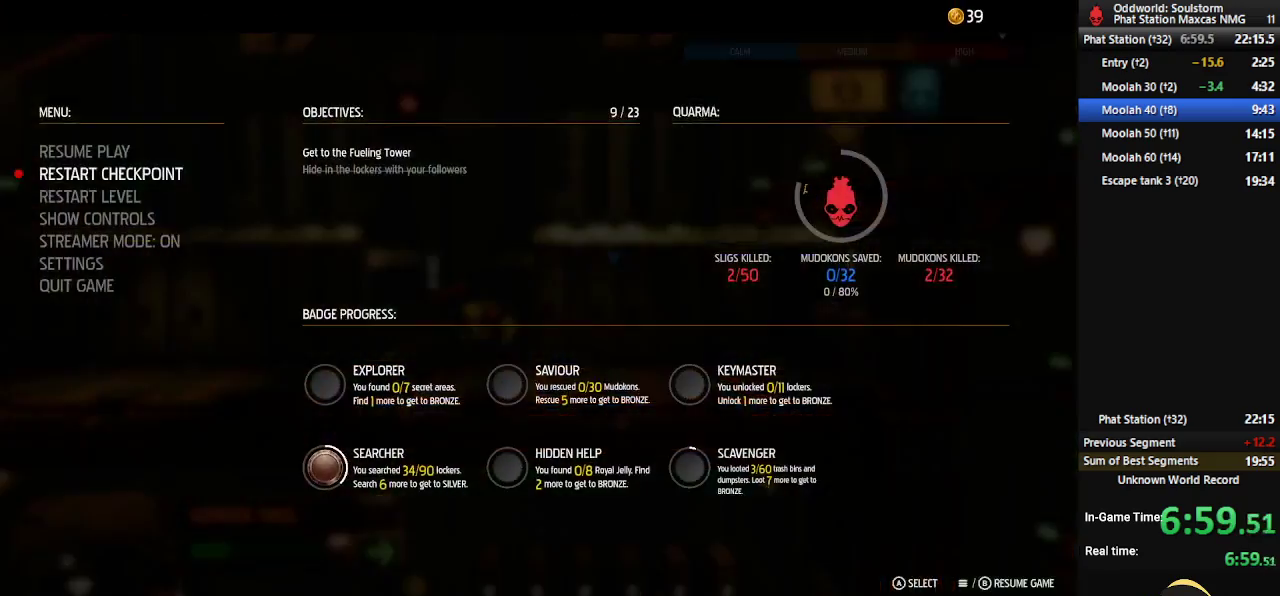
{"buttons": [], "left_stick": "center", "right_stick": "center", "events": [[83, "A", "up"]]}
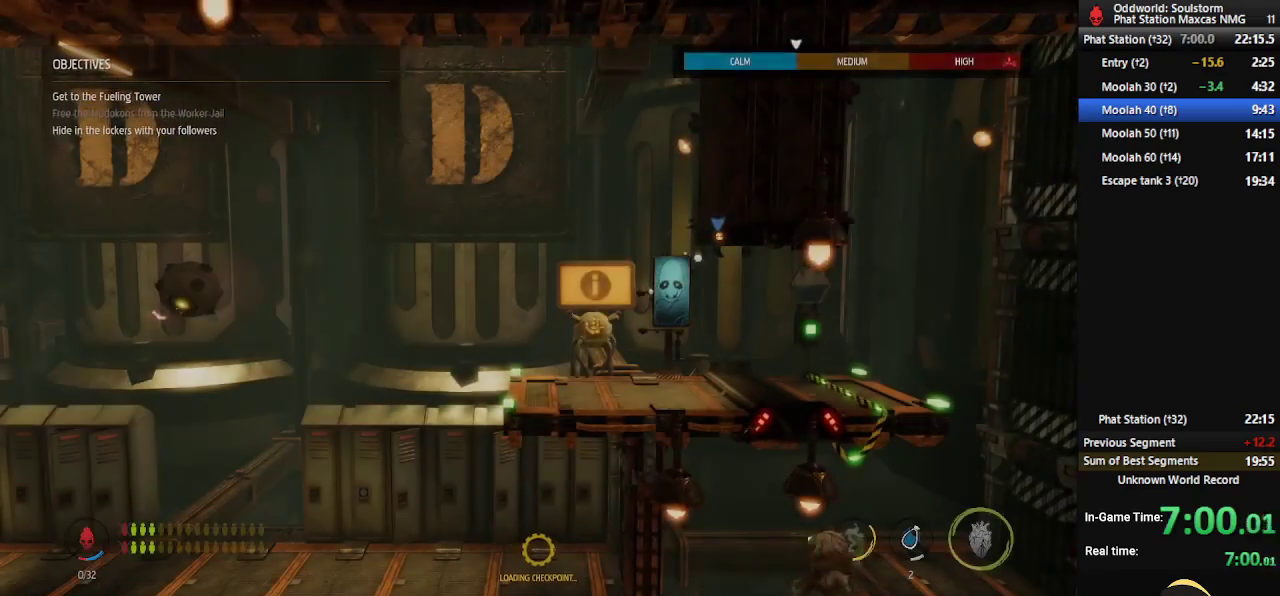
{"buttons": ["R1"], "left_stick": "center", "right_stick": "center", "events": [[83, "R1", "down"]]}
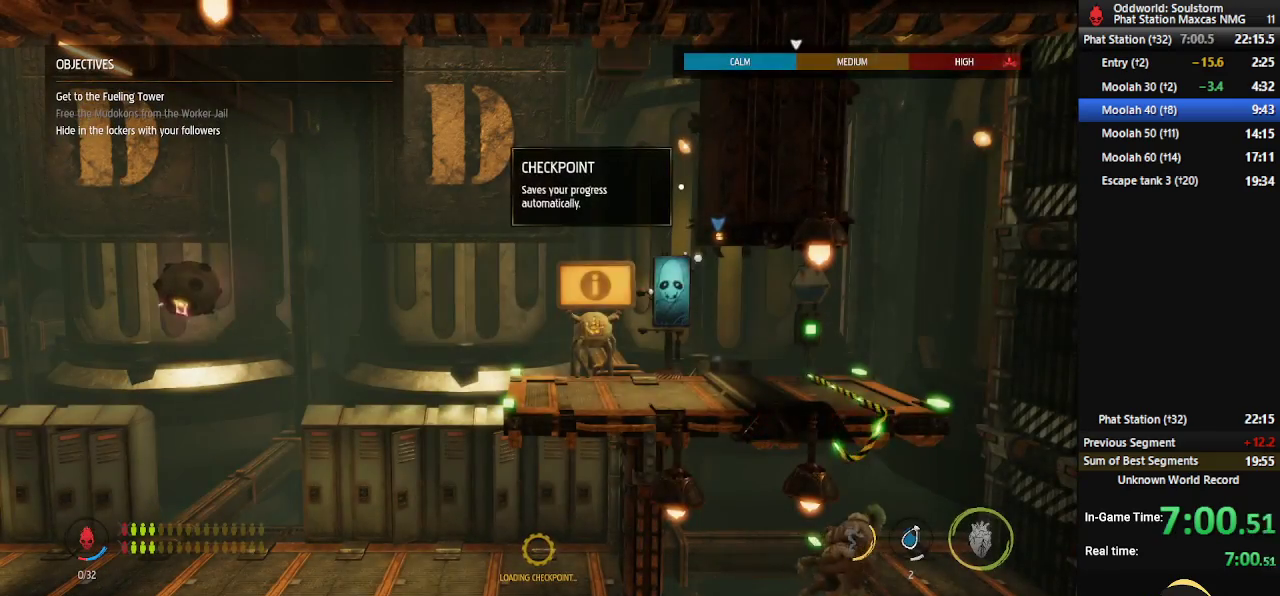
{"buttons": ["R1"], "left_stick": "center", "right_stick": "center", "events": [[200, "R1", "up"], [450, "R1", "down"]]}
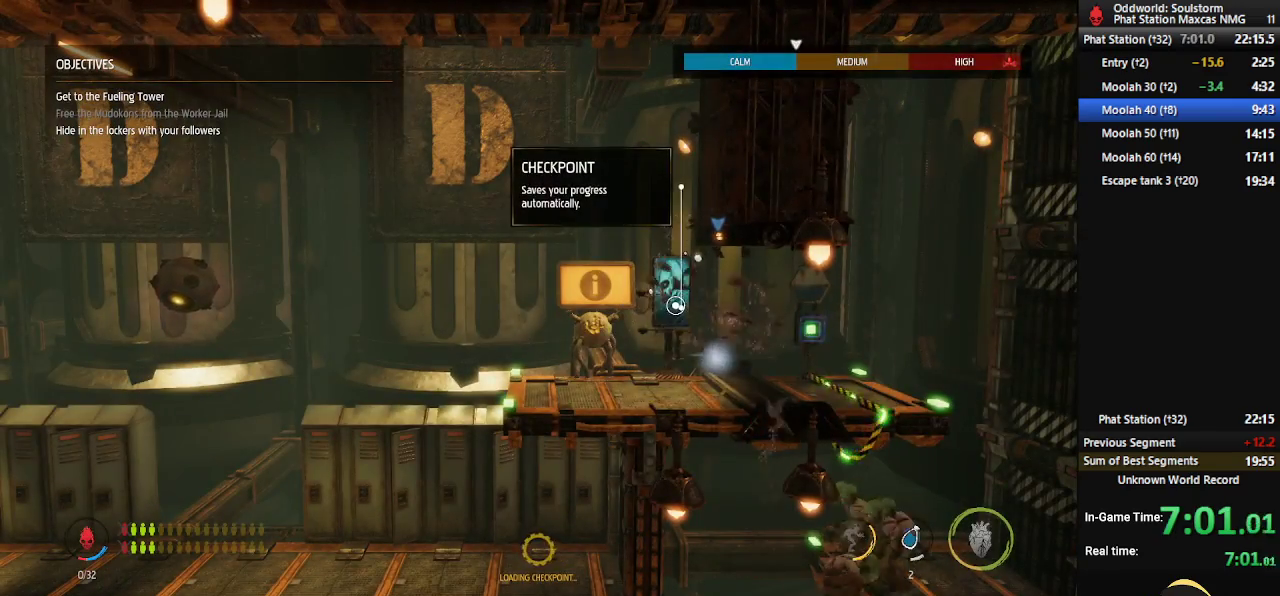
{"buttons": ["R1"], "left_stick": "left", "right_stick": "center", "events": [[100, "left_stick", "left"]]}
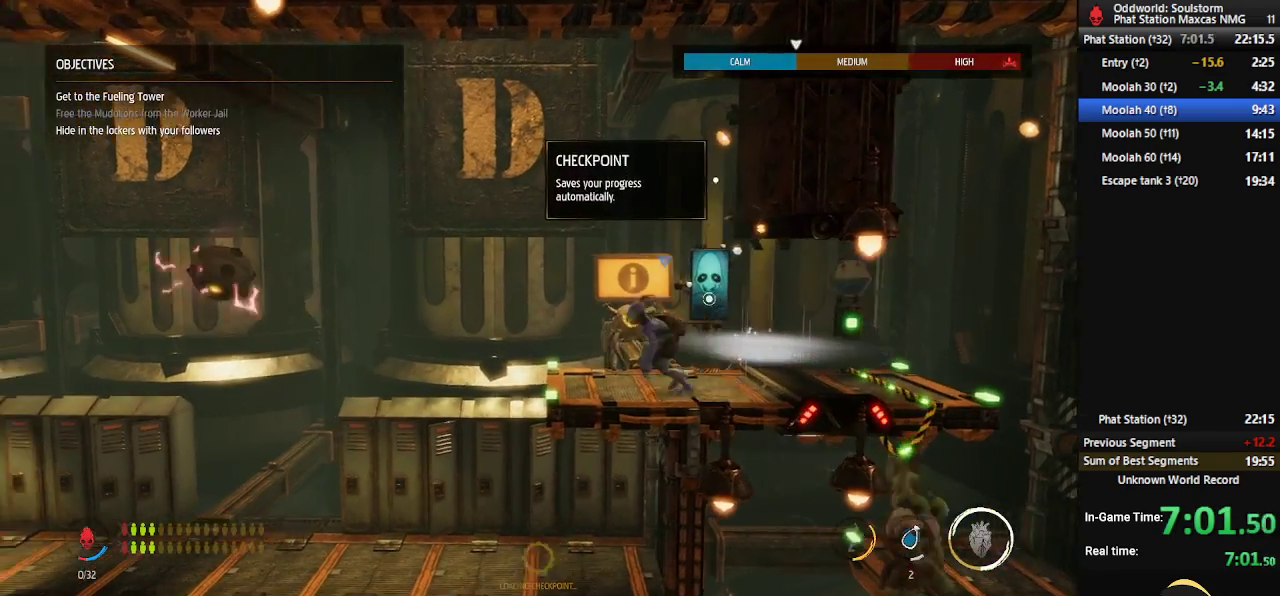
{"buttons": [], "left_stick": "center", "right_stick": "center", "events": [[383, "left_stick", "center"], [433, "R1", "up"]]}
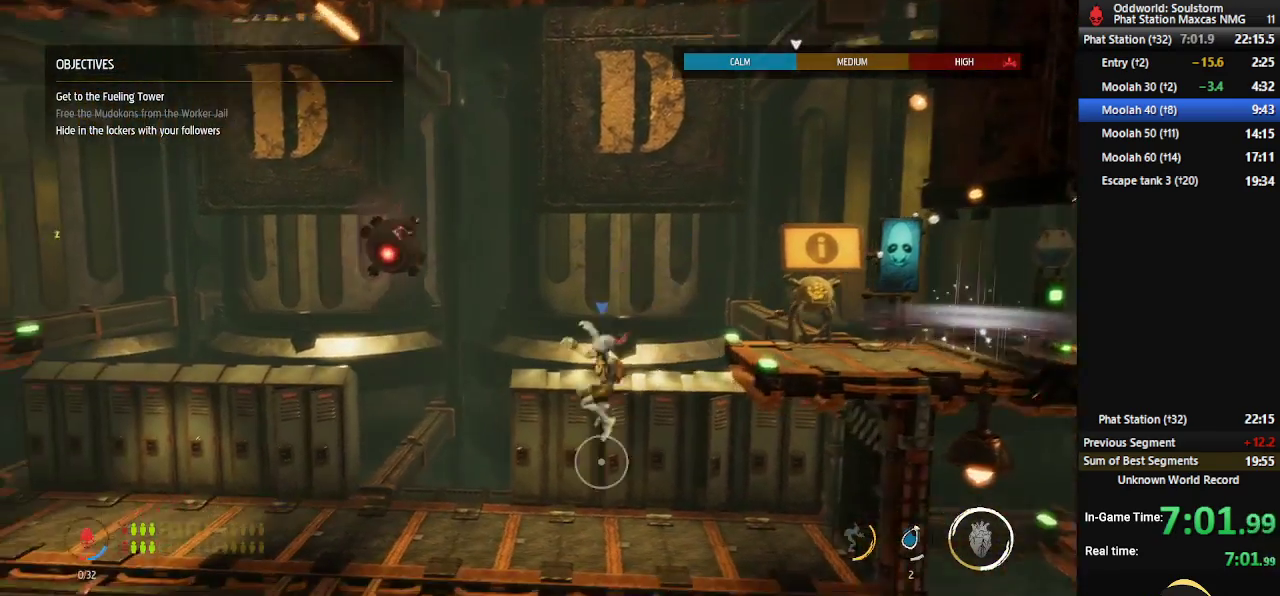
{"buttons": [], "left_stick": "right", "right_stick": "center", "events": [[350, "left_stick", "right"]]}
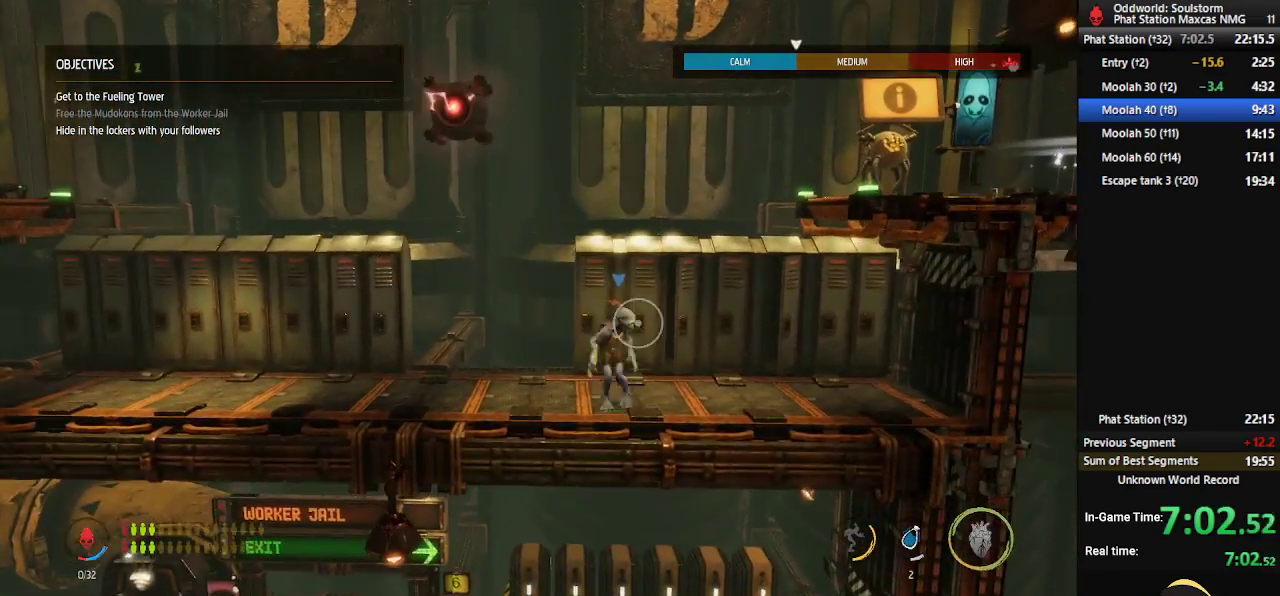
{"buttons": [], "left_stick": "center", "right_stick": "center", "events": [[117, "left_stick", "center"], [183, "X", "down"], [283, "X", "up"]]}
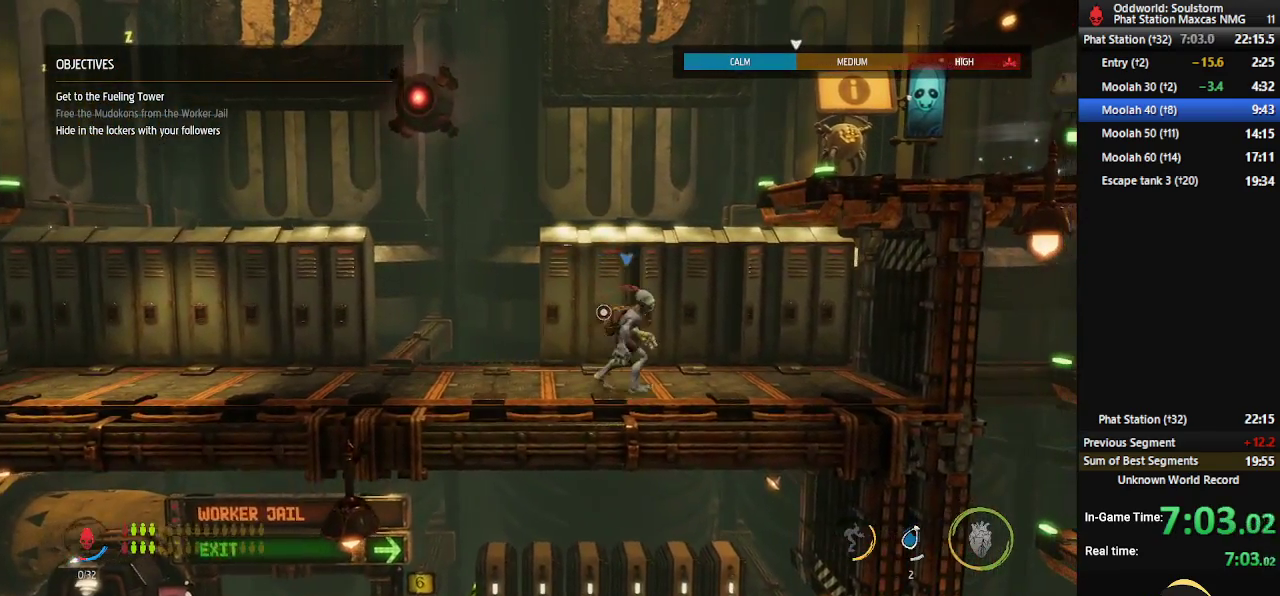
{"buttons": ["R1"], "left_stick": "center", "right_stick": "center", "events": [[467, "R1", "down"]]}
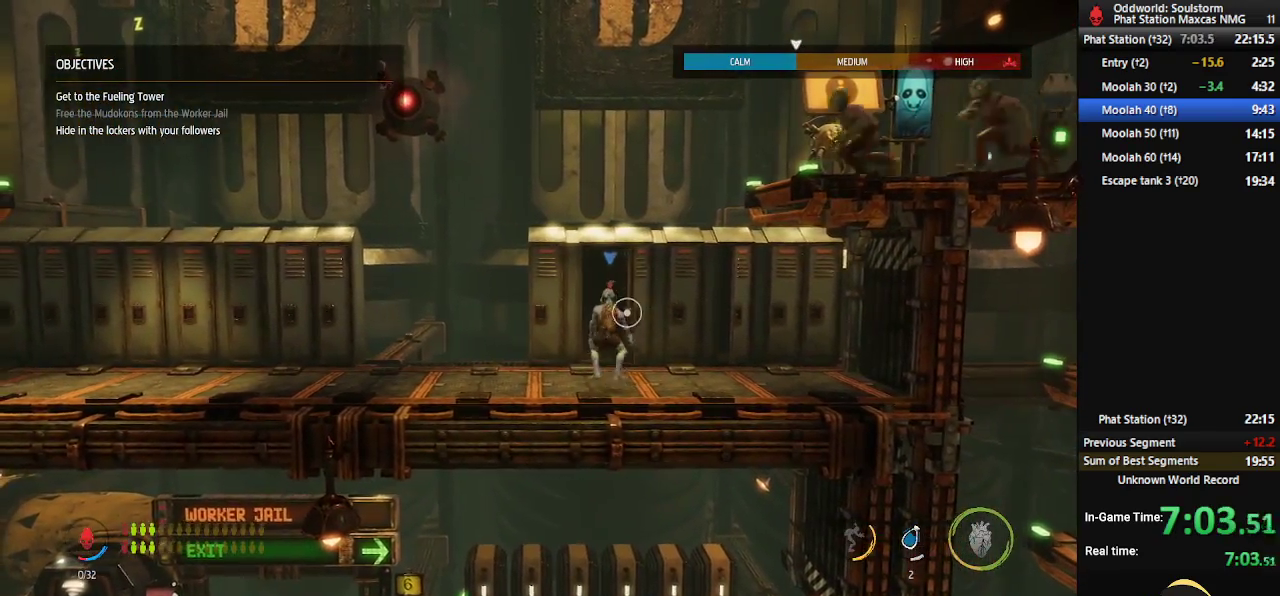
{"buttons": ["R1"], "left_stick": "left", "right_stick": "center", "events": [[317, "left_stick", "left"]]}
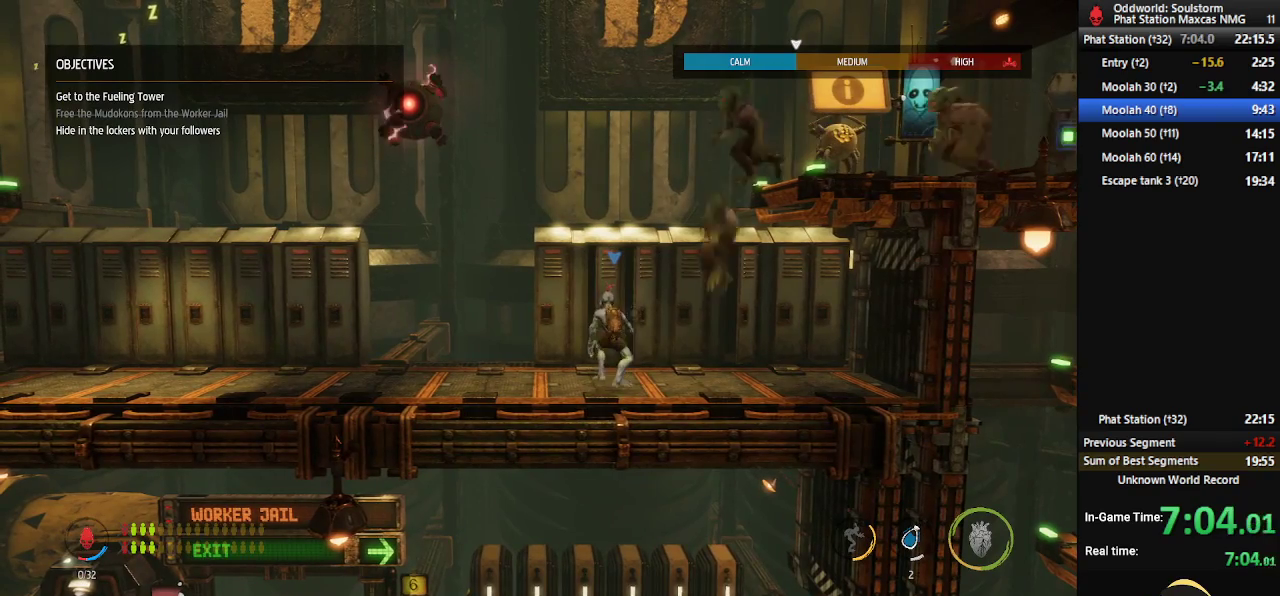
{"buttons": ["R1"], "left_stick": "left", "right_stick": "center", "events": []}
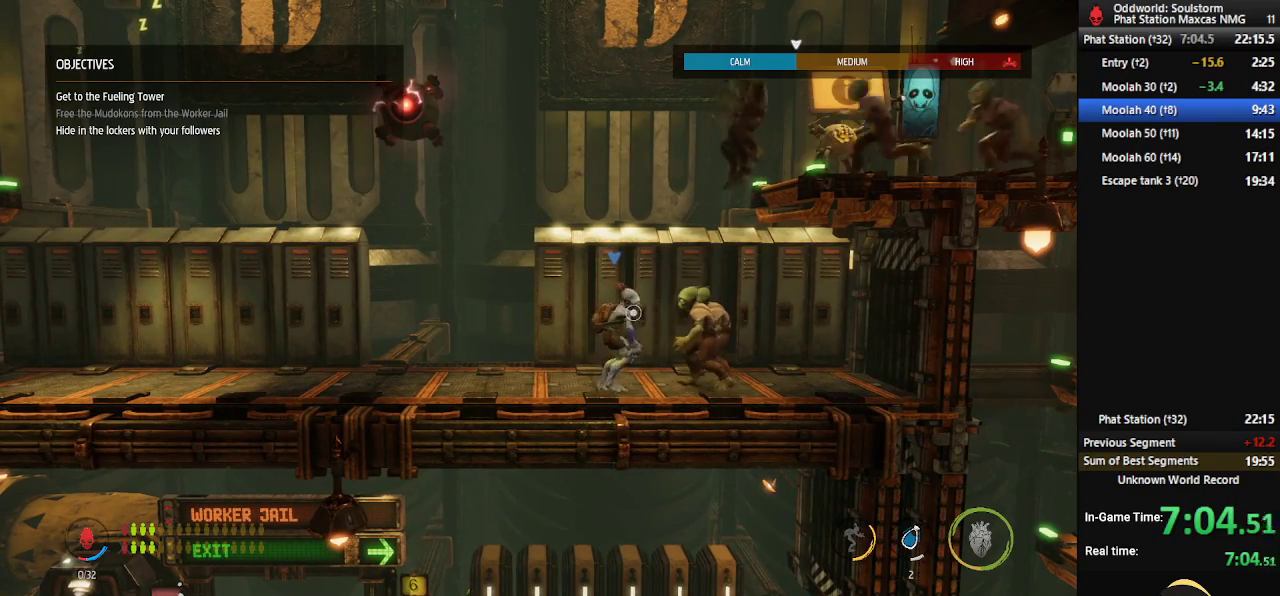
{"buttons": [], "left_stick": "center", "right_stick": "center", "events": [[233, "R1", "up"], [283, "X", "down"], [283, "left_stick", "center"], [383, "X", "up"]]}
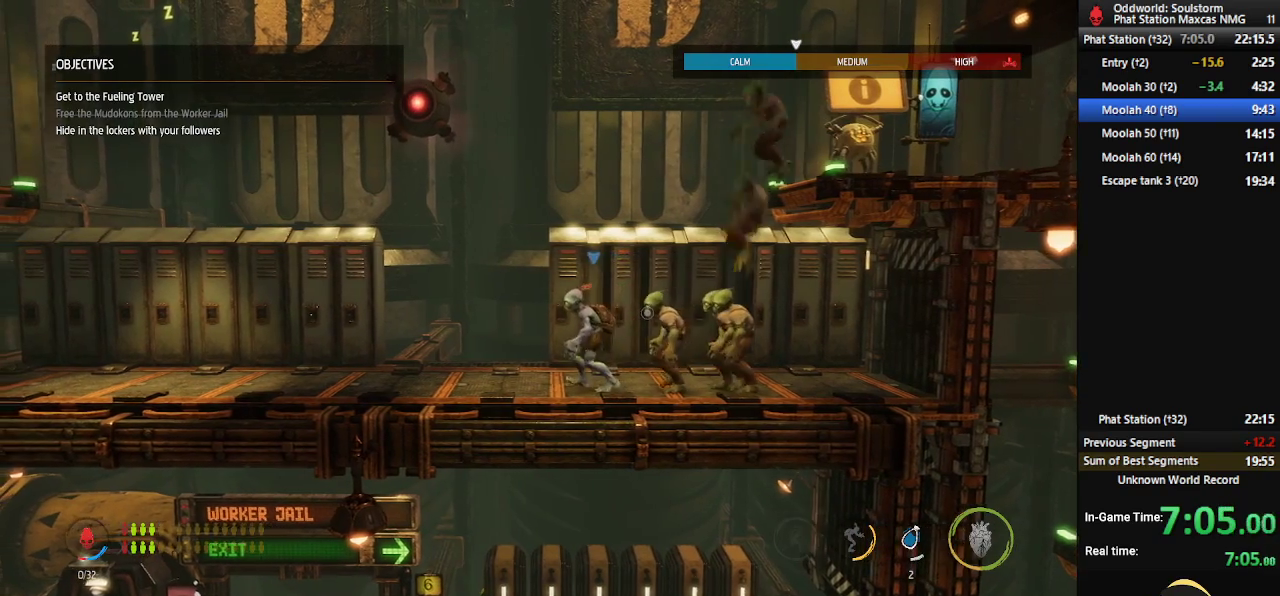
{"buttons": [], "left_stick": "center", "right_stick": "center", "events": []}
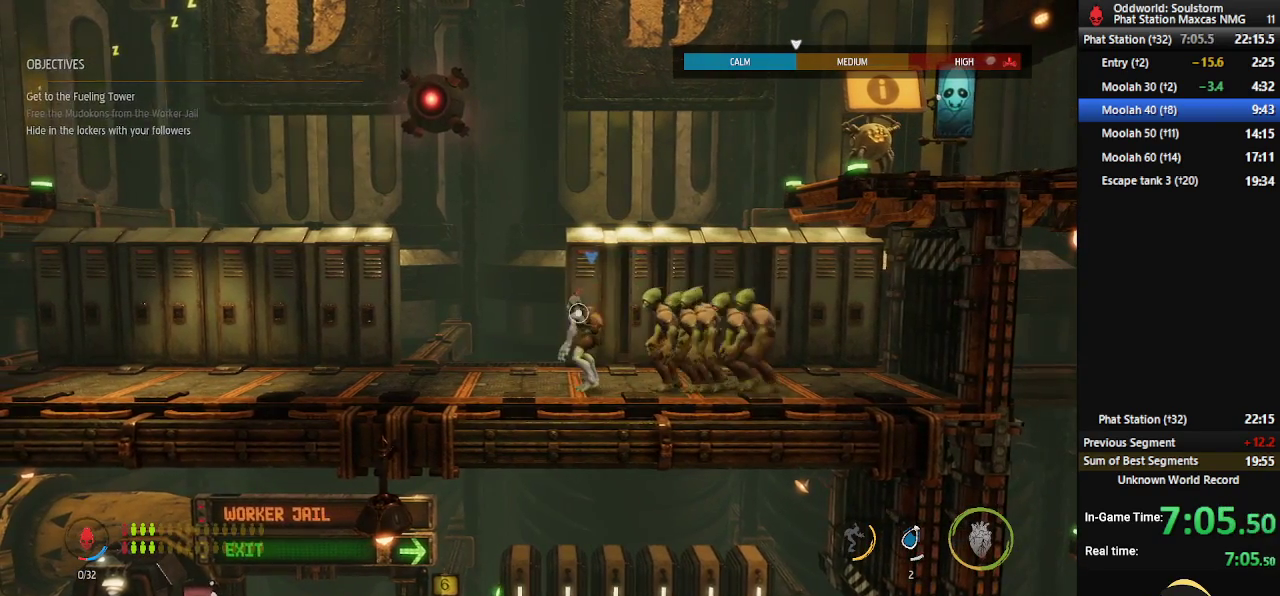
{"buttons": ["R1"], "left_stick": "center", "right_stick": "center", "events": [[467, "R1", "down"]]}
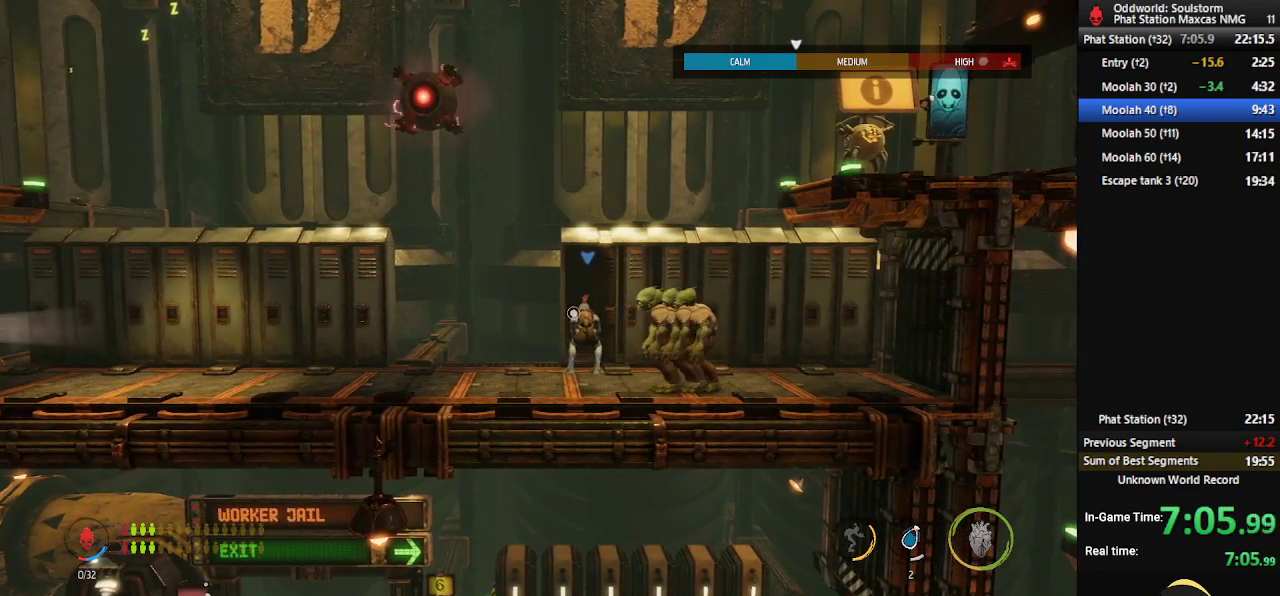
{"buttons": [], "left_stick": "center", "right_stick": "center", "events": [[450, "R1", "up"]]}
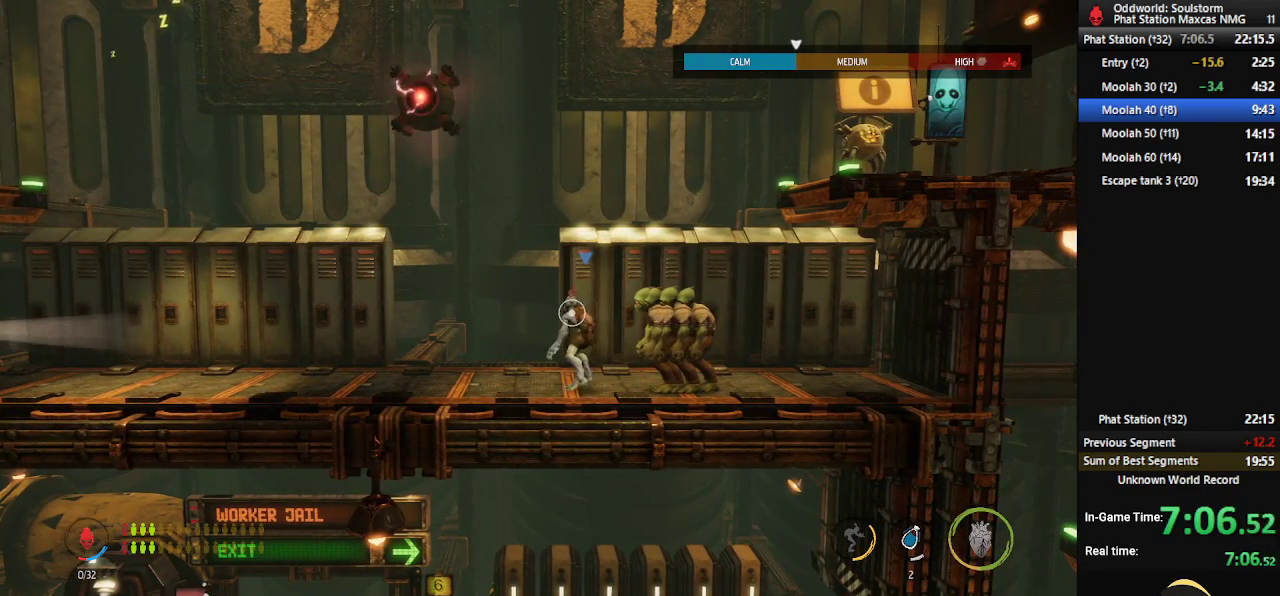
{"buttons": ["X"], "left_stick": "center", "right_stick": "center", "events": [[50, "X", "down"], [117, "X", "up"], [167, "X", "down"], [200, "X", "up"], [267, "X", "down"], [300, "X", "up"], [367, "X", "down"], [417, "X", "up"], [467, "X", "down"]]}
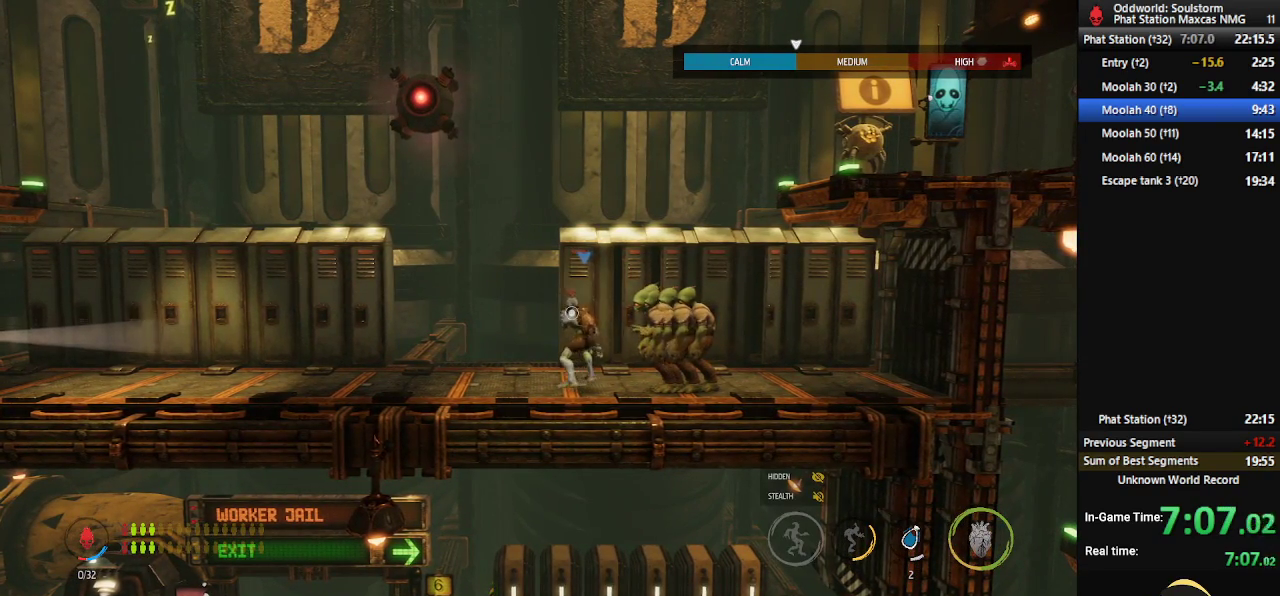
{"buttons": [], "left_stick": "center", "right_stick": "center", "events": [[17, "X", "up"]]}